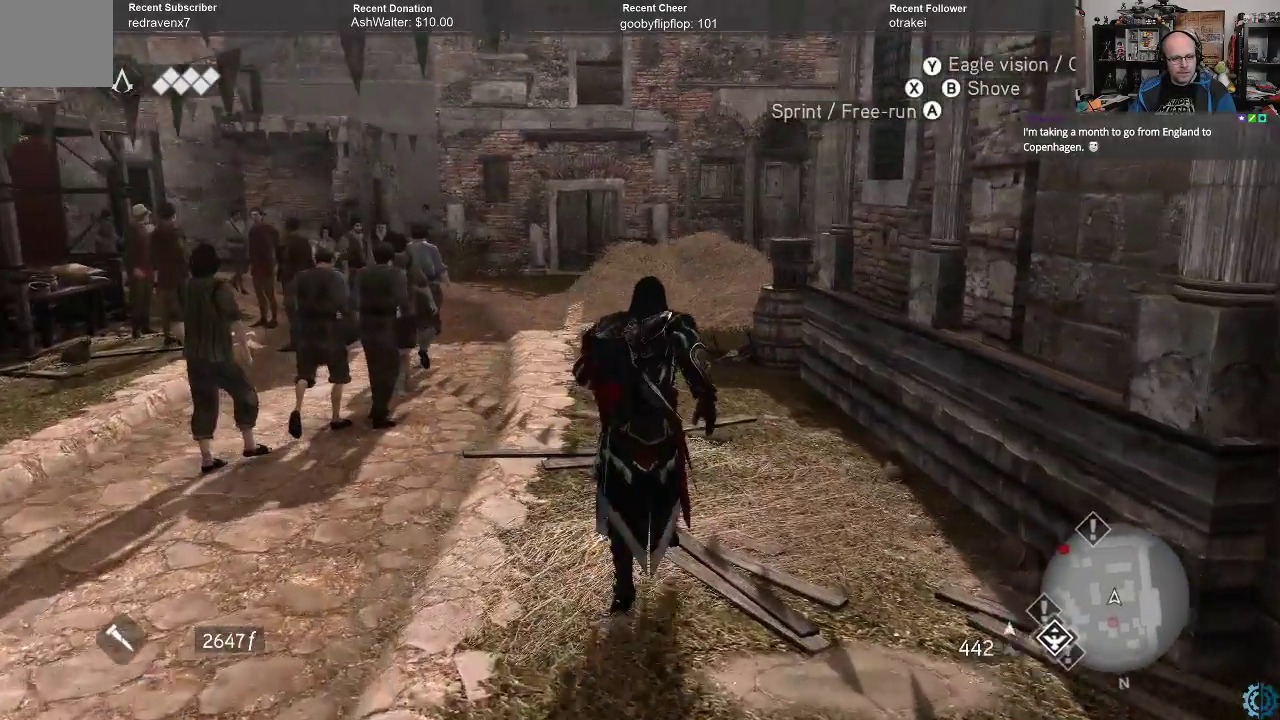
Gameplay with a controller (Xbox layout); each line is a JSON object with the inputs held at the frame after it. "events" lists button and stick changes between this image and that frame as [ms after this image, input, new state], when the widget could be followed in between.
{"buttons": ["A", "R2"], "left_stick": "up", "right_stick": "center", "events": []}
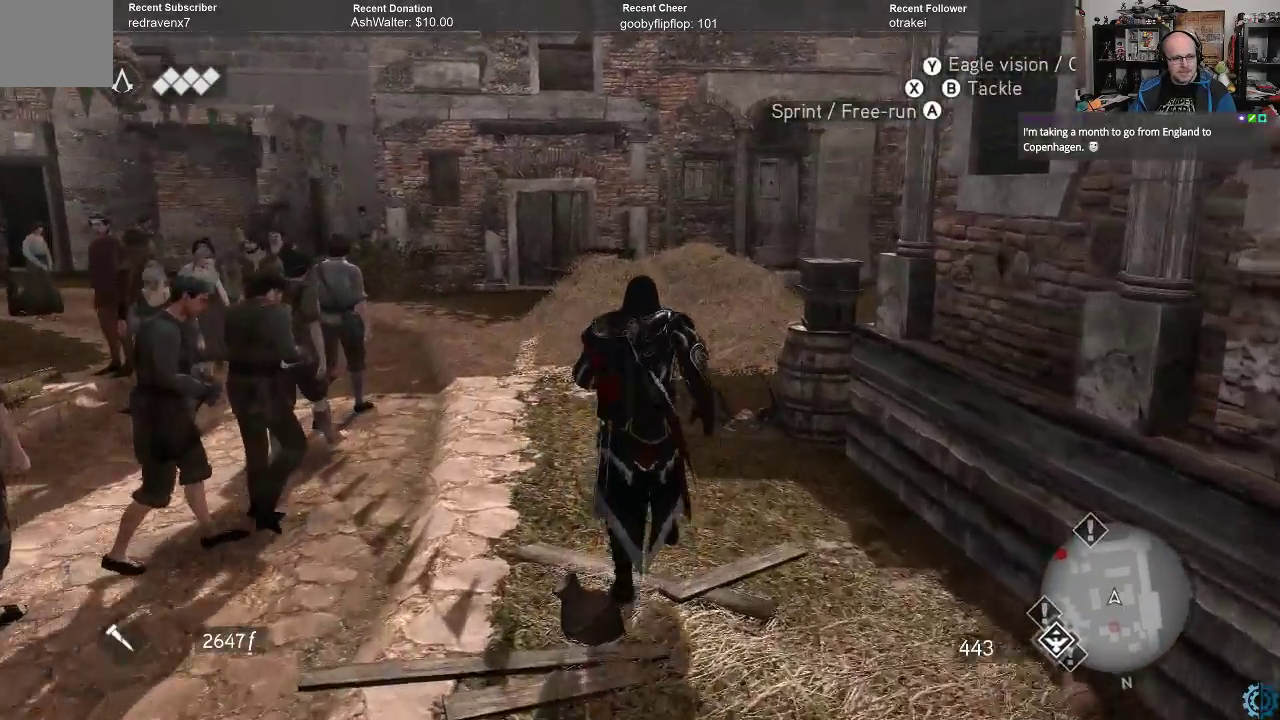
{"buttons": ["A", "R2"], "left_stick": "up", "right_stick": "center", "events": []}
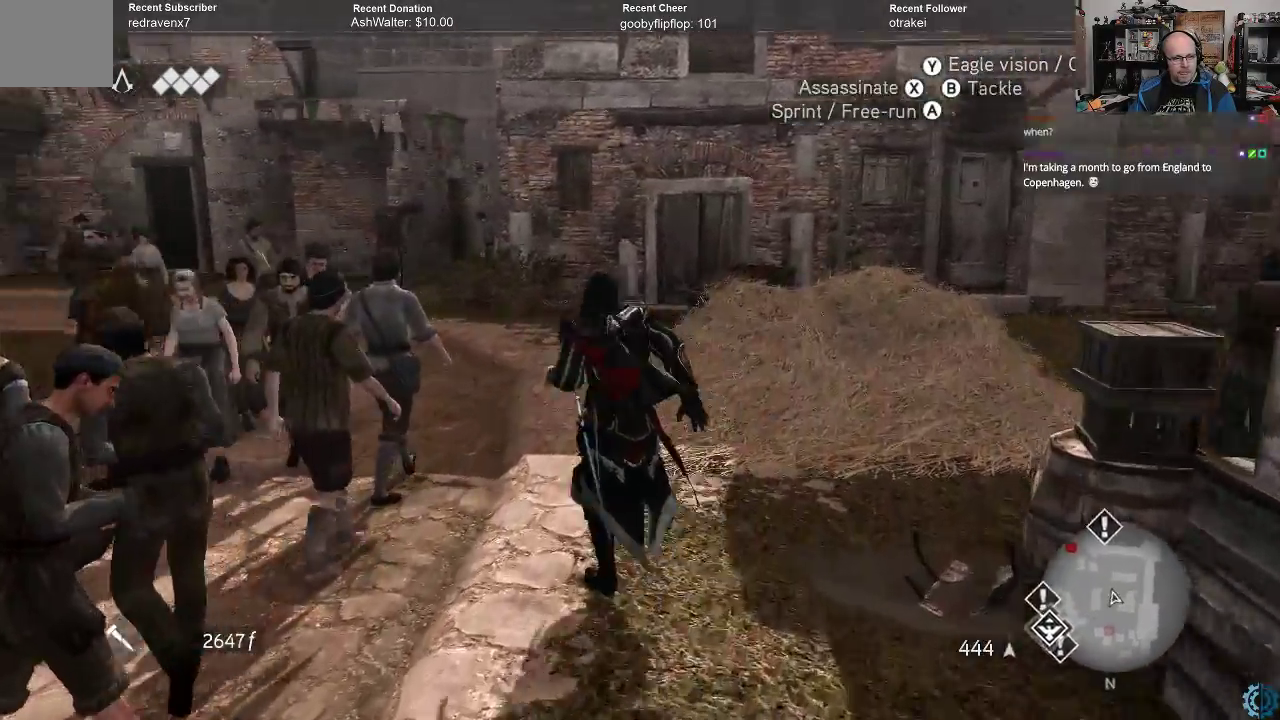
{"buttons": ["A", "R2"], "left_stick": "up", "right_stick": "center", "events": []}
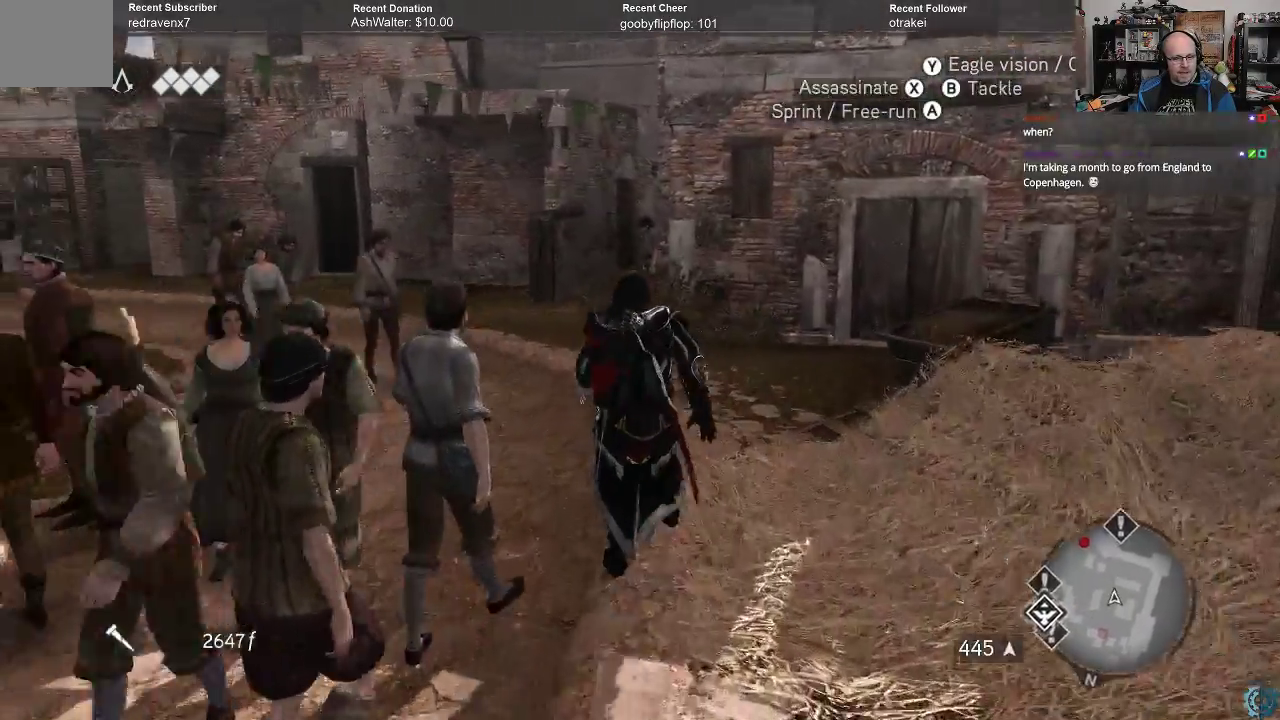
{"buttons": [], "left_stick": "up", "right_stick": "left", "events": [[33, "A", "up"], [33, "R2", "up"], [233, "right_stick", "left"]]}
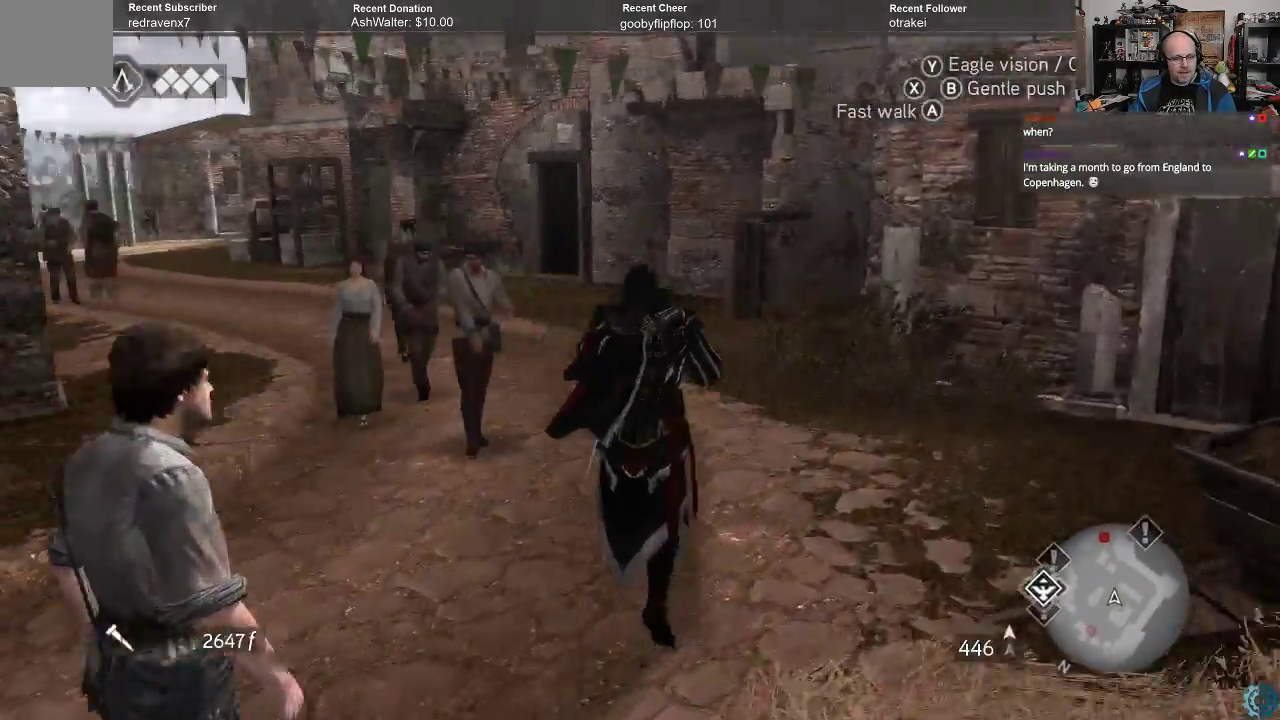
{"buttons": ["A", "R2"], "left_stick": "up", "right_stick": "center", "events": [[67, "right_stick", "center"], [100, "R2", "down"], [200, "A", "down"]]}
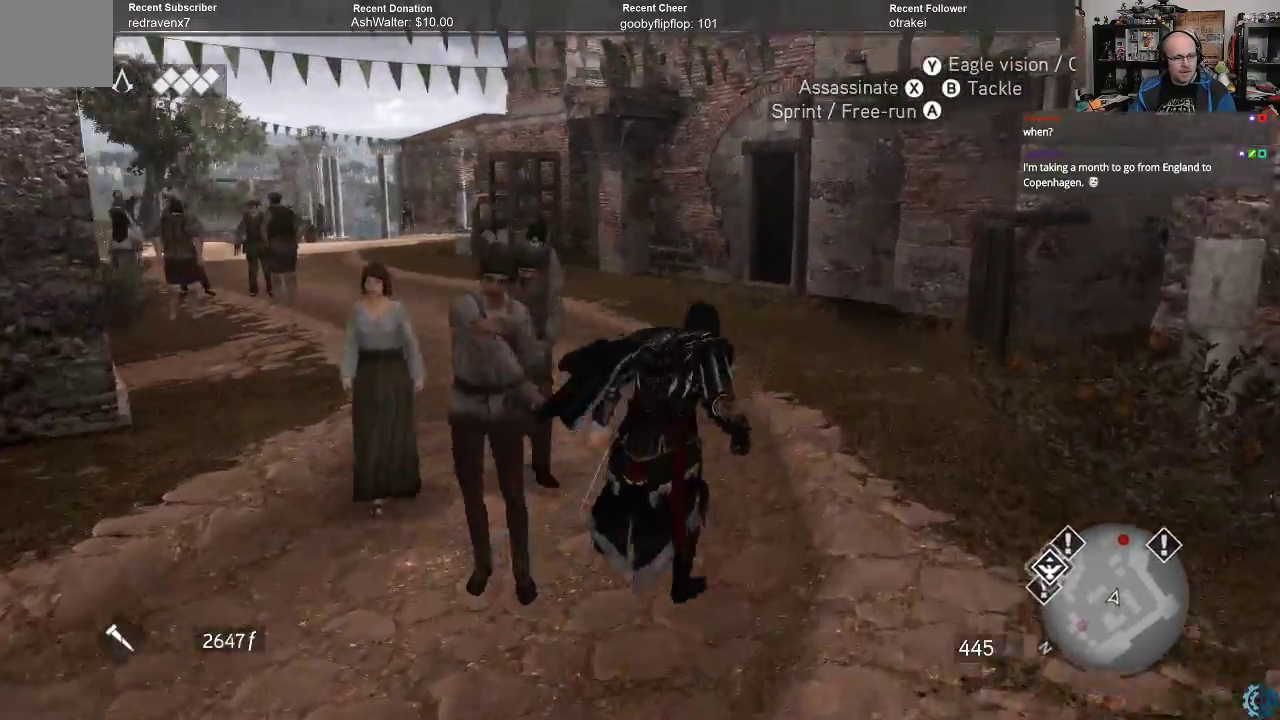
{"buttons": ["A", "R2"], "left_stick": "up", "right_stick": "center", "events": []}
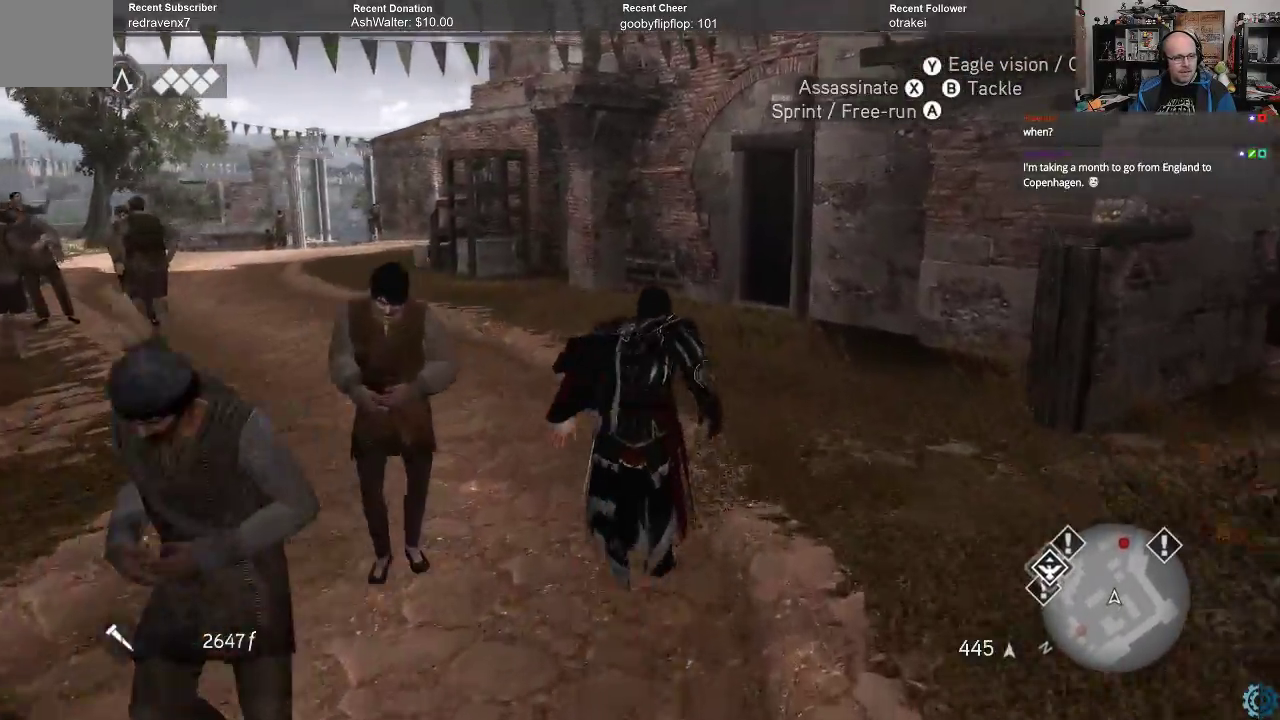
{"buttons": ["A", "R2"], "left_stick": "up", "right_stick": "center", "events": []}
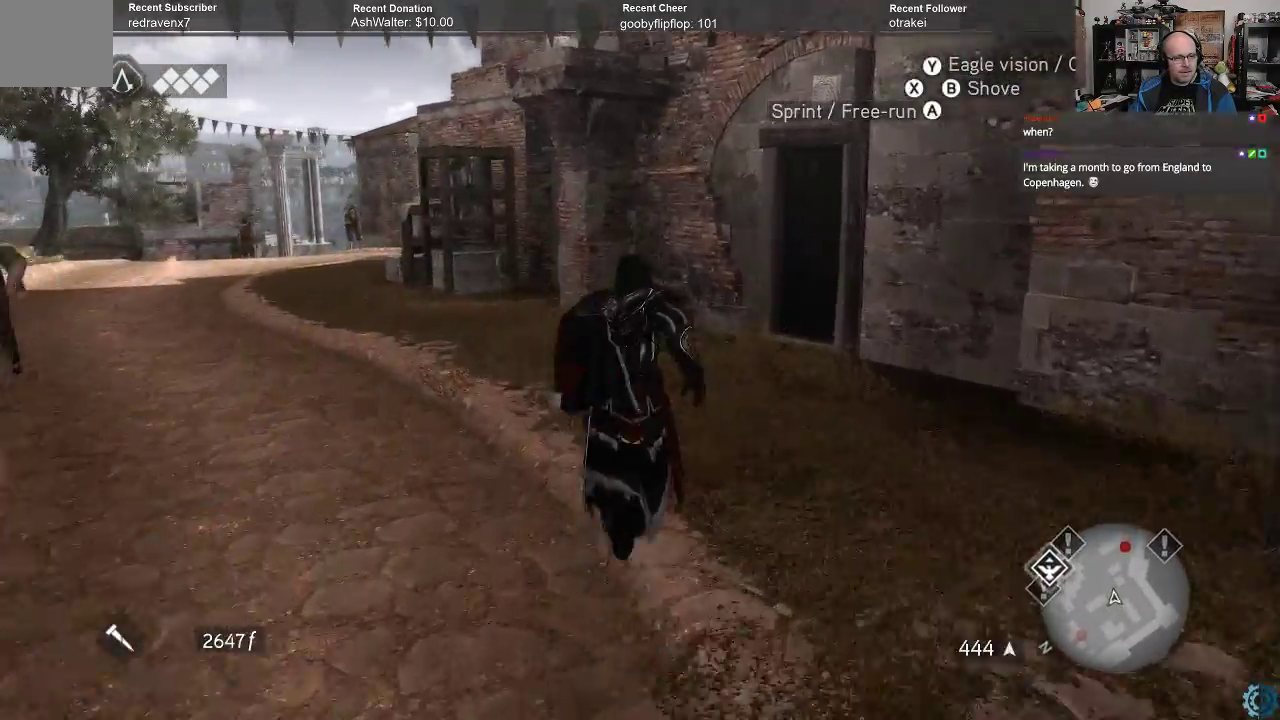
{"buttons": ["A", "R2"], "left_stick": "up", "right_stick": "center", "events": []}
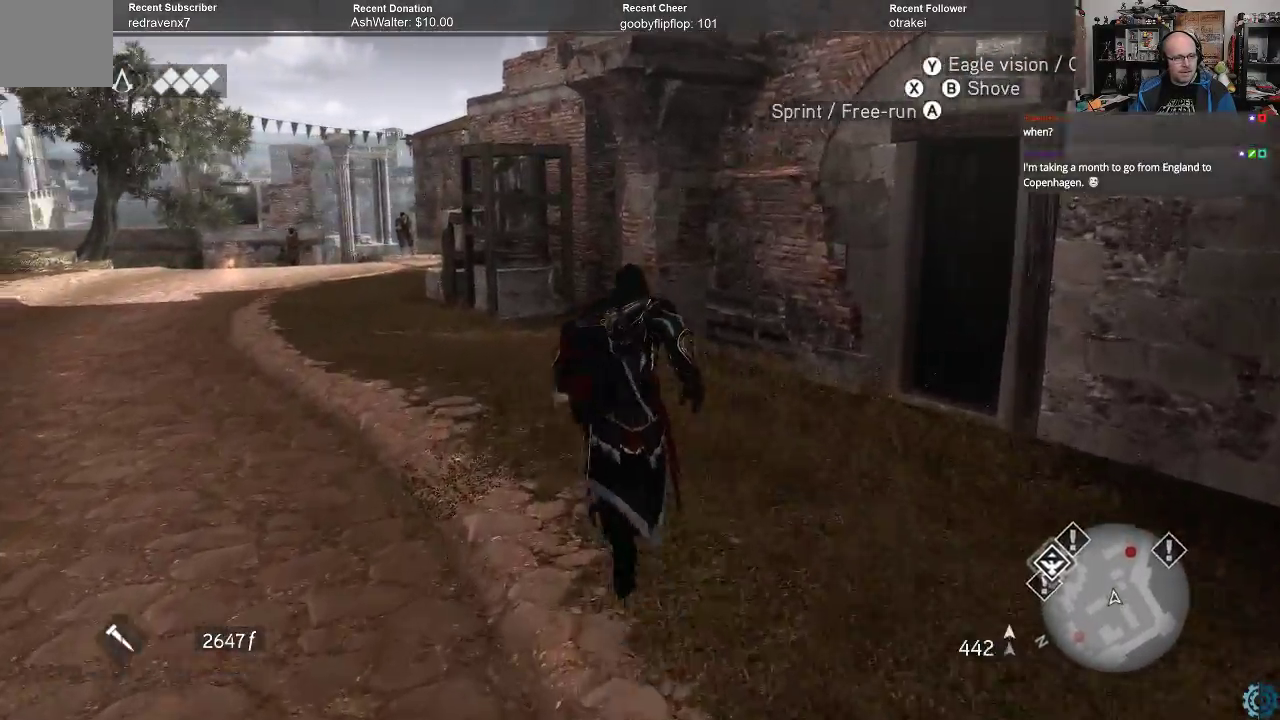
{"buttons": ["A", "R2"], "left_stick": "up", "right_stick": "center", "events": []}
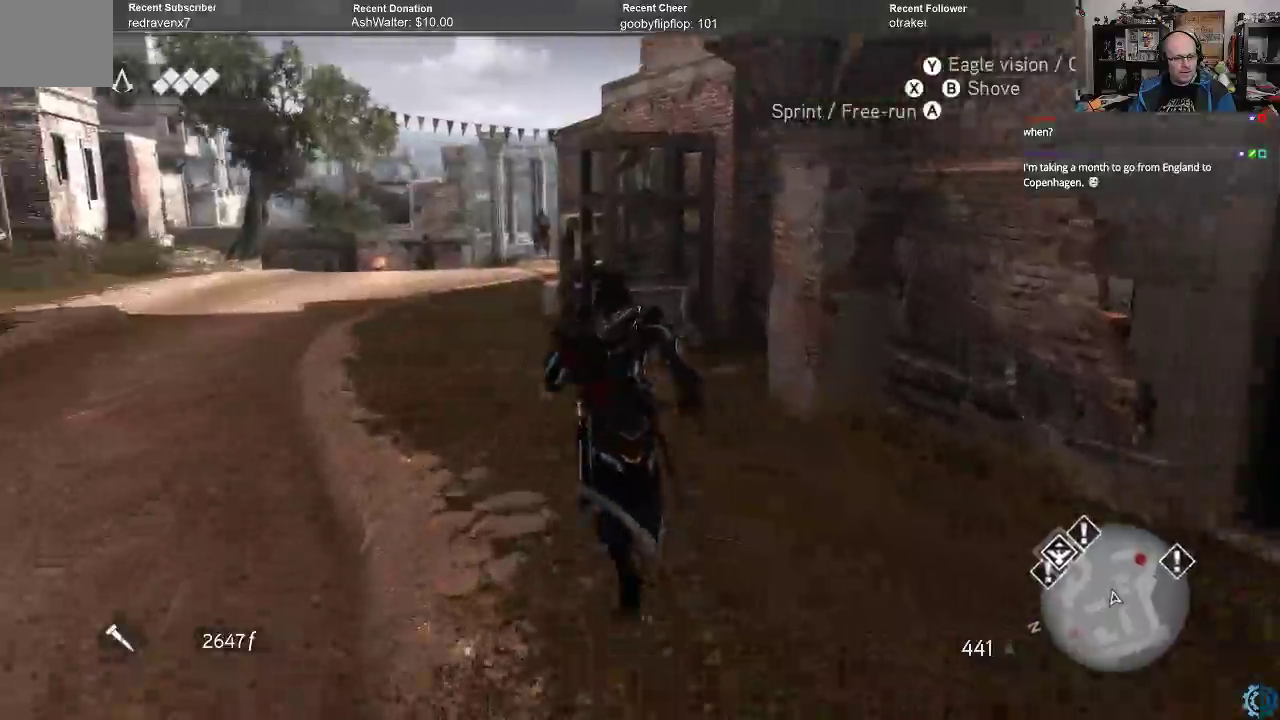
{"buttons": ["A", "R2"], "left_stick": "up", "right_stick": "center", "events": []}
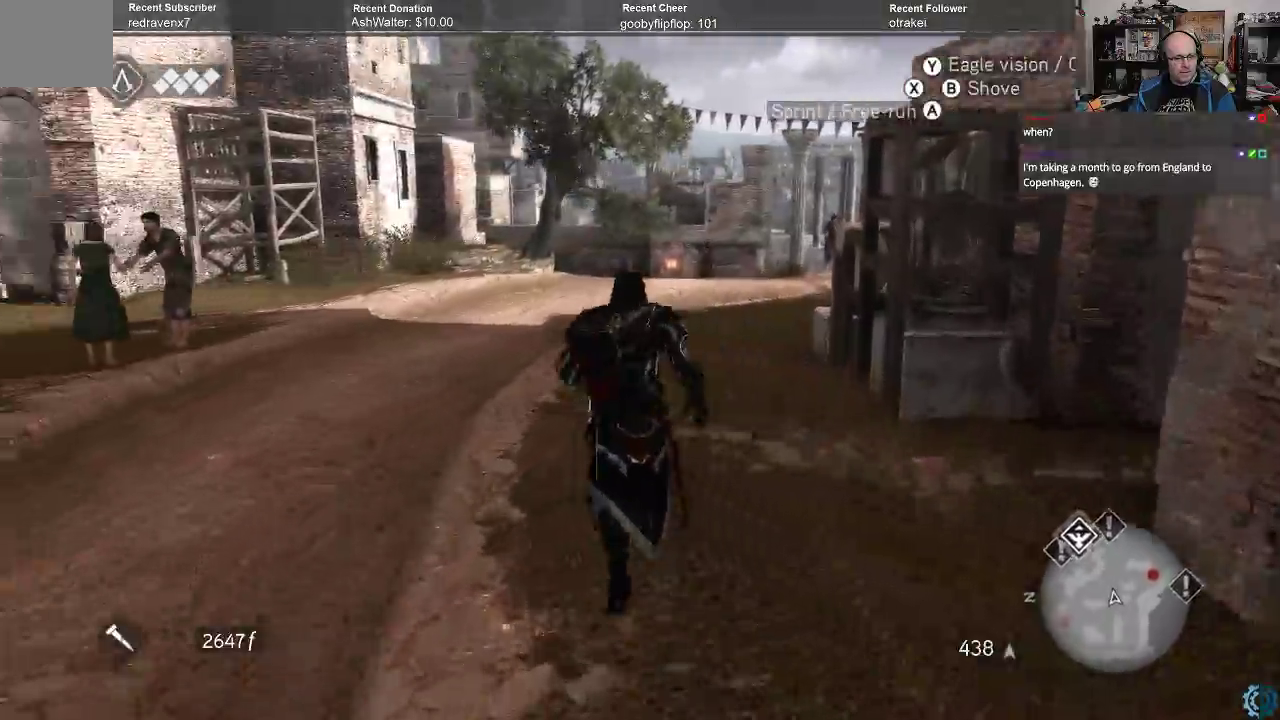
{"buttons": ["A", "R2"], "left_stick": "up", "right_stick": "center", "events": []}
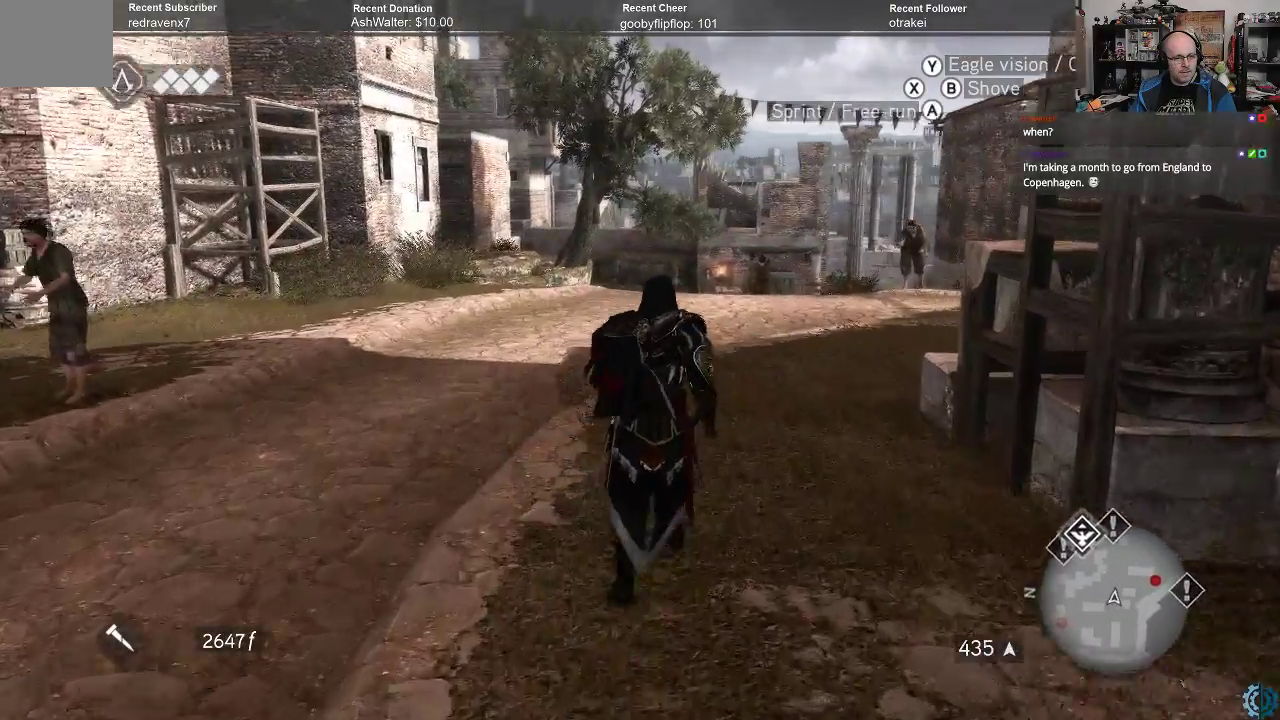
{"buttons": ["A", "R2"], "left_stick": "up", "right_stick": "center", "events": []}
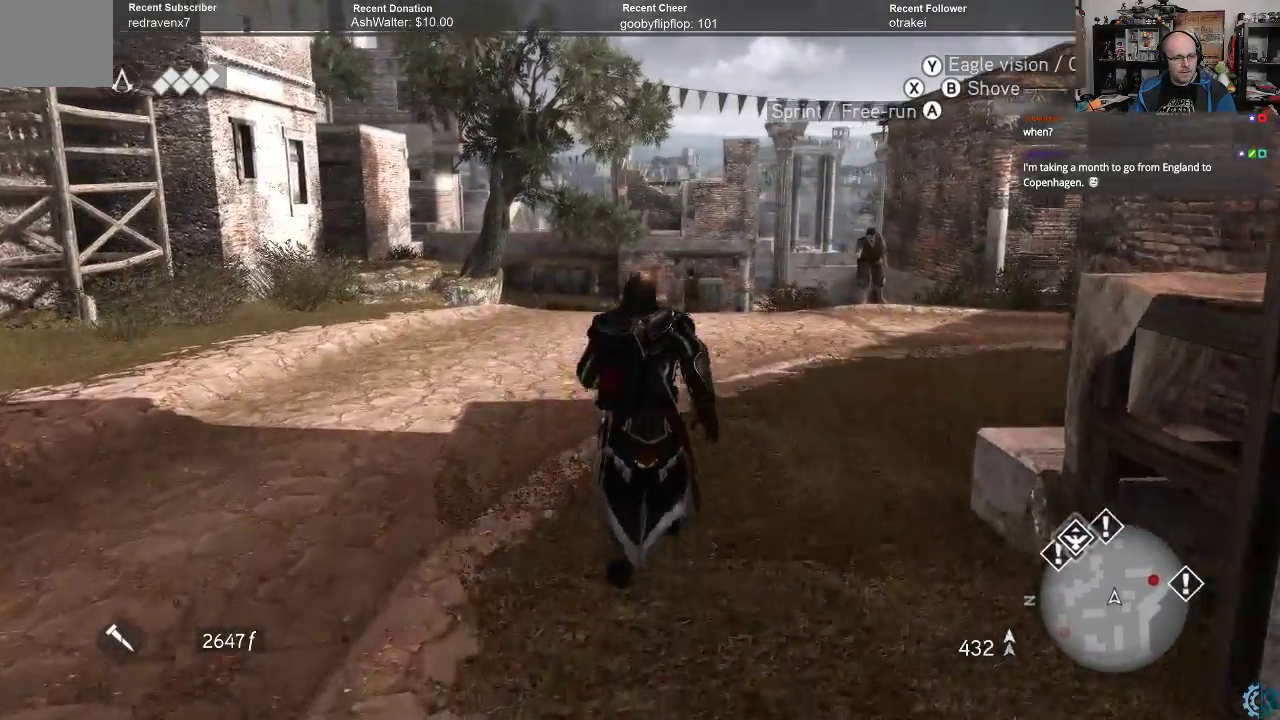
{"buttons": ["A", "R2"], "left_stick": "up", "right_stick": "center", "events": []}
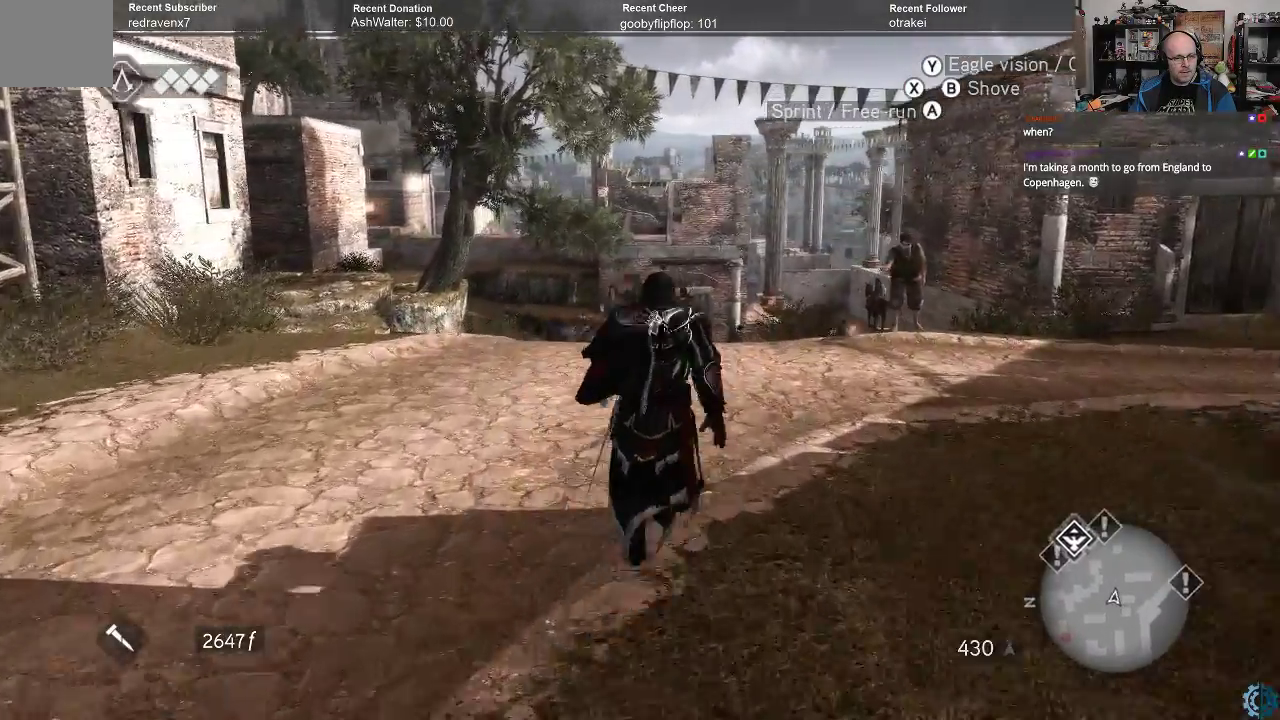
{"buttons": ["A", "R2"], "left_stick": "up", "right_stick": "center", "events": []}
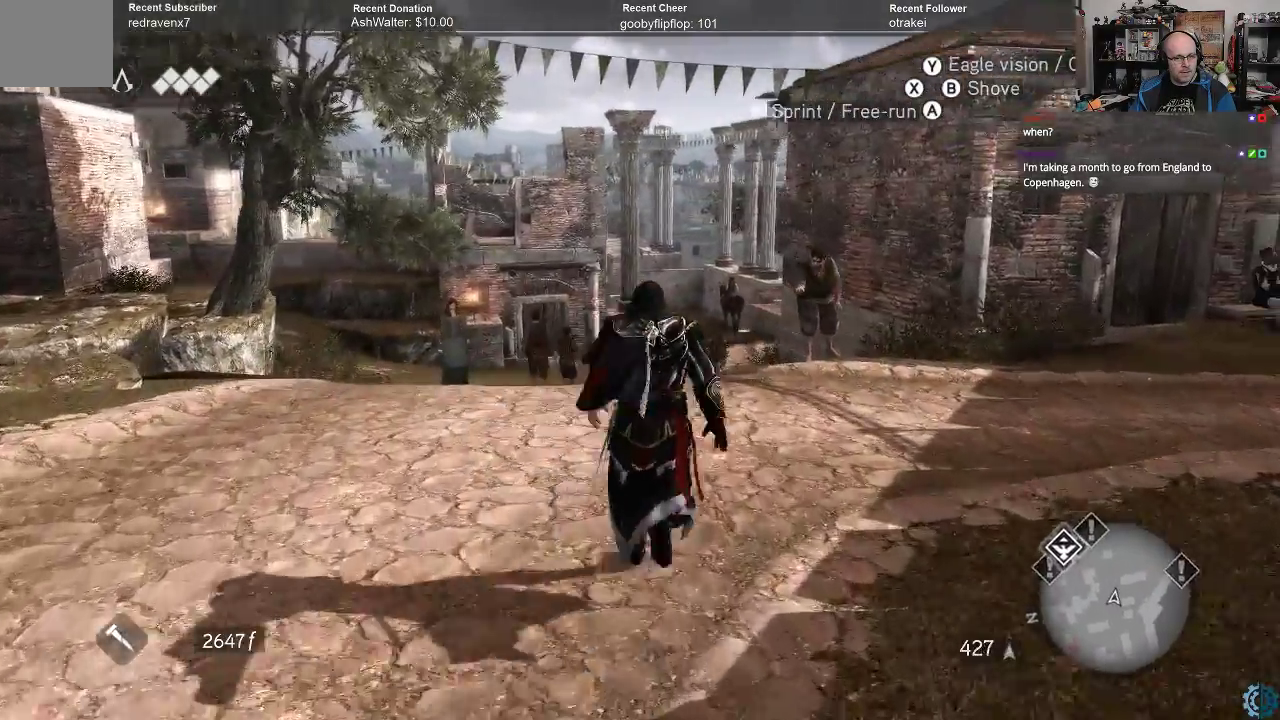
{"buttons": ["A", "R2"], "left_stick": "up", "right_stick": "center", "events": []}
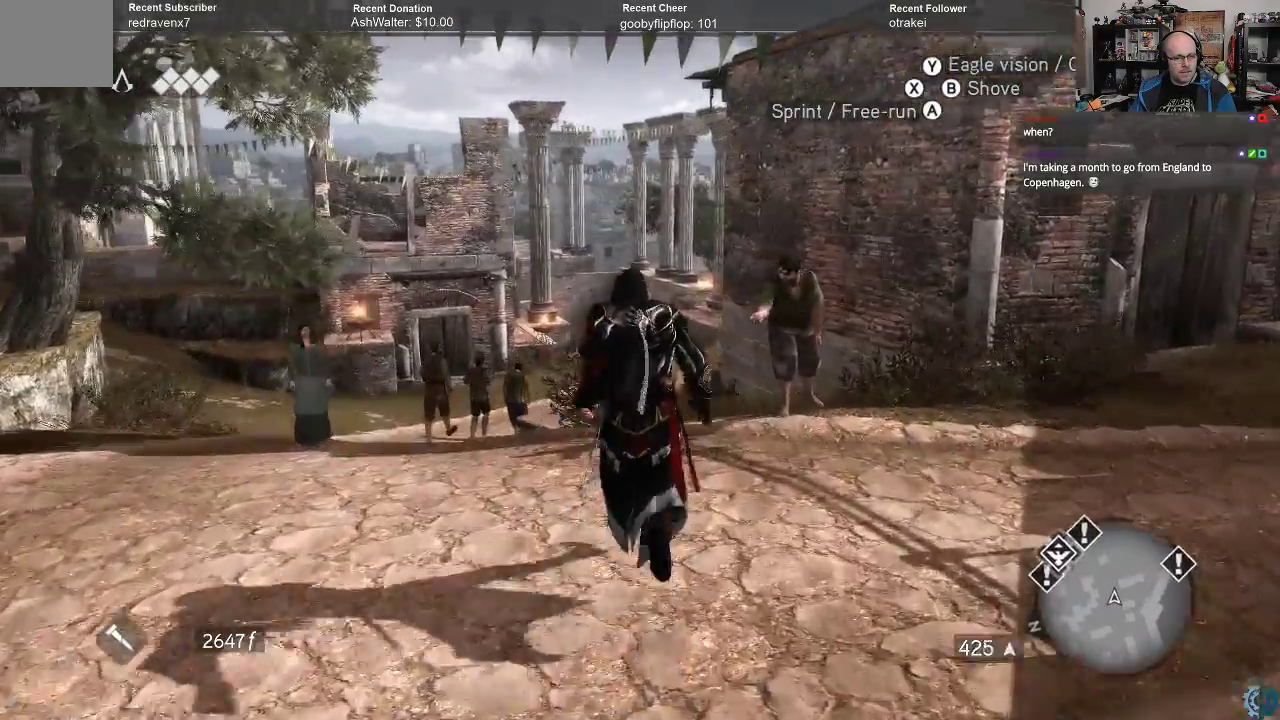
{"buttons": ["A", "R2"], "left_stick": "up", "right_stick": "center", "events": []}
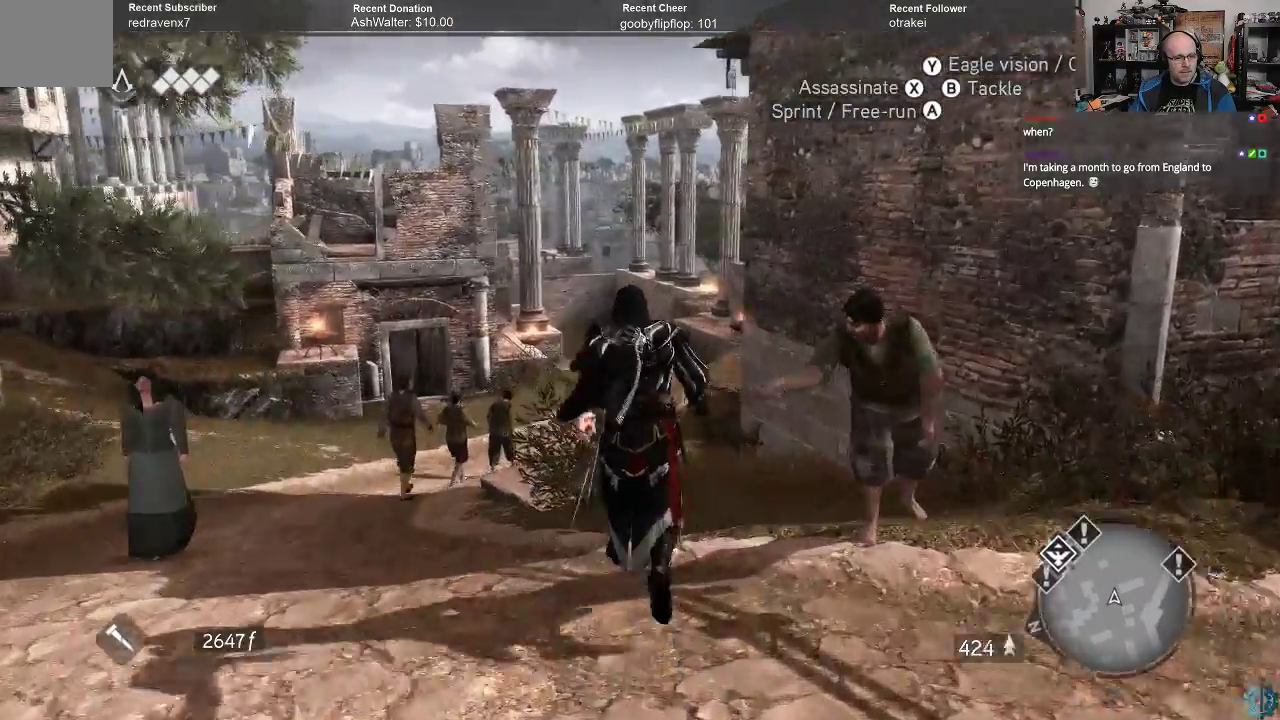
{"buttons": ["A", "R2"], "left_stick": "up", "right_stick": "center", "events": []}
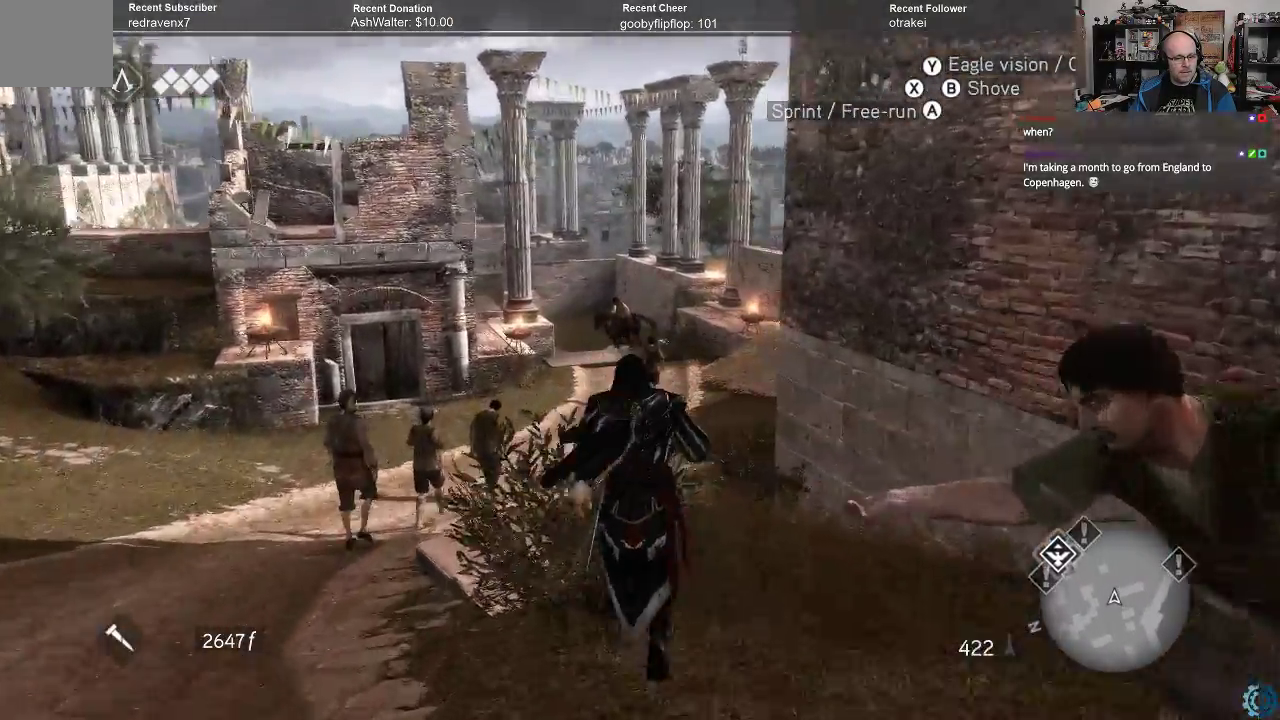
{"buttons": ["A", "R2"], "left_stick": "up", "right_stick": "center", "events": []}
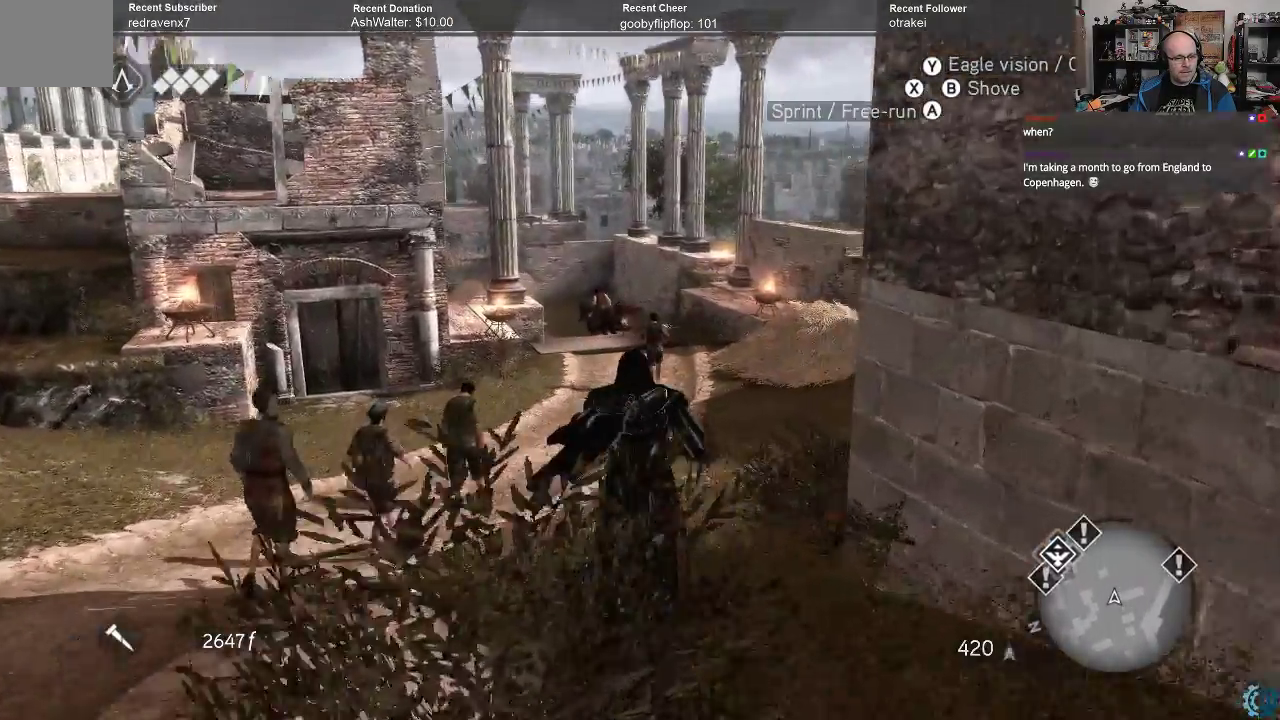
{"buttons": ["A", "R2"], "left_stick": "up", "right_stick": "center", "events": []}
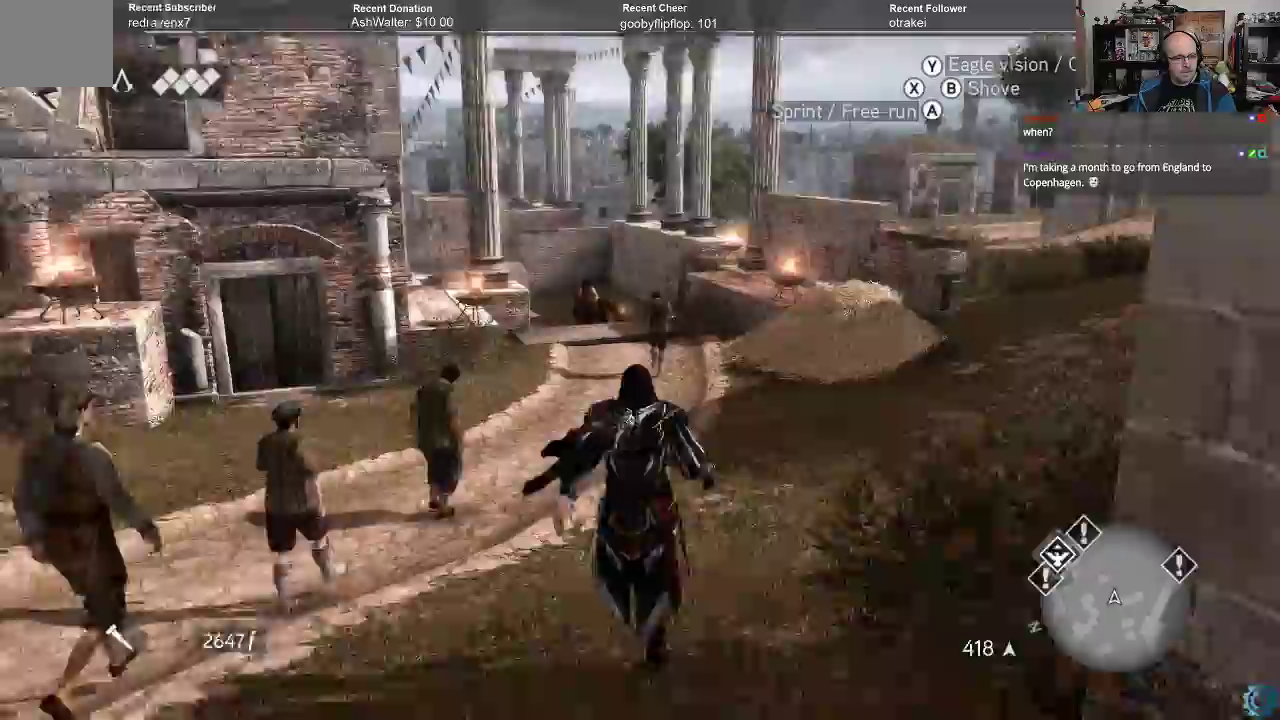
{"buttons": ["A", "R2"], "left_stick": "up", "right_stick": "center", "events": []}
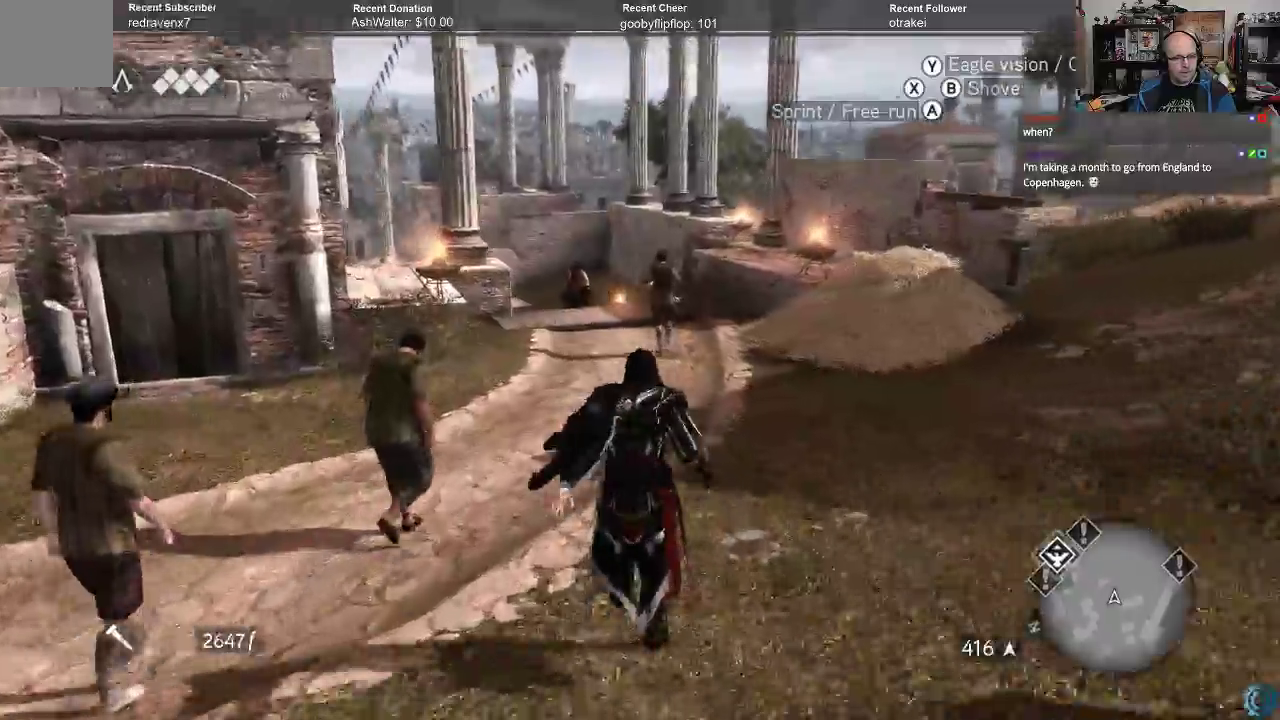
{"buttons": ["A", "R2"], "left_stick": "up-right", "right_stick": "center", "events": [[267, "left_stick", "up-right"]]}
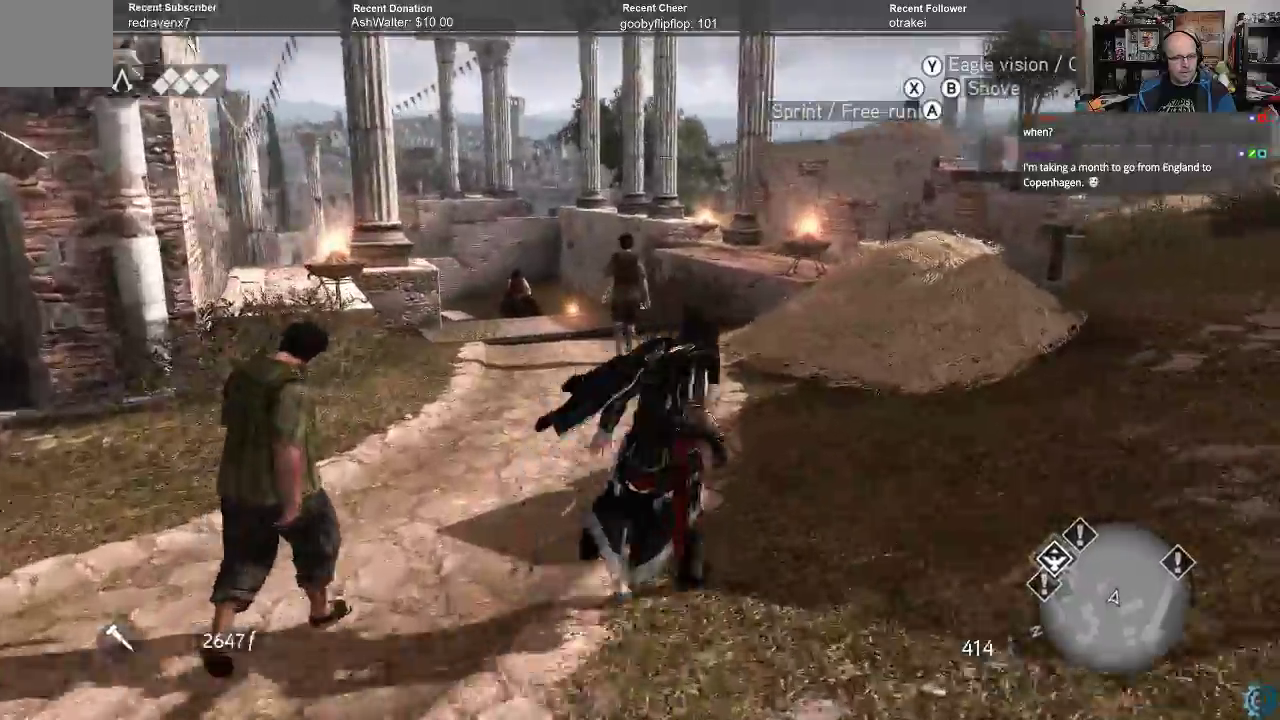
{"buttons": ["A", "R2"], "left_stick": "up-right", "right_stick": "center", "events": []}
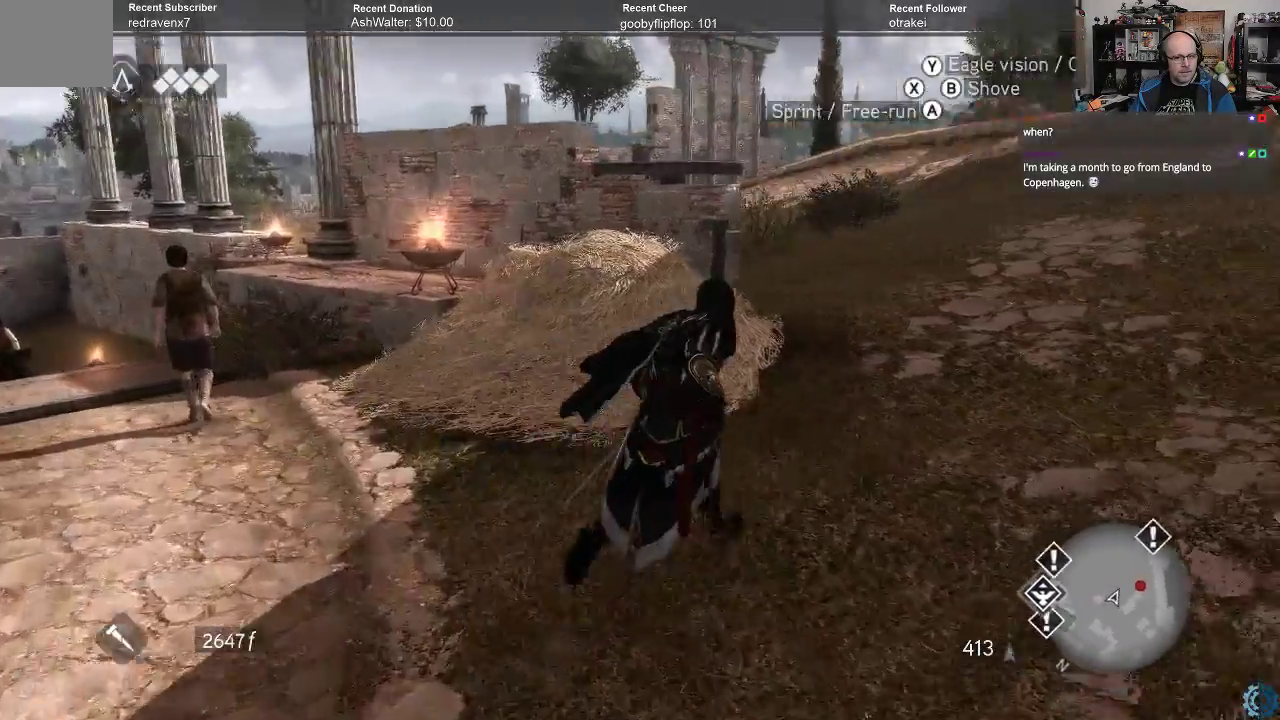
{"buttons": ["A", "R2"], "left_stick": "up", "right_stick": "center", "events": [[33, "left_stick", "up"]]}
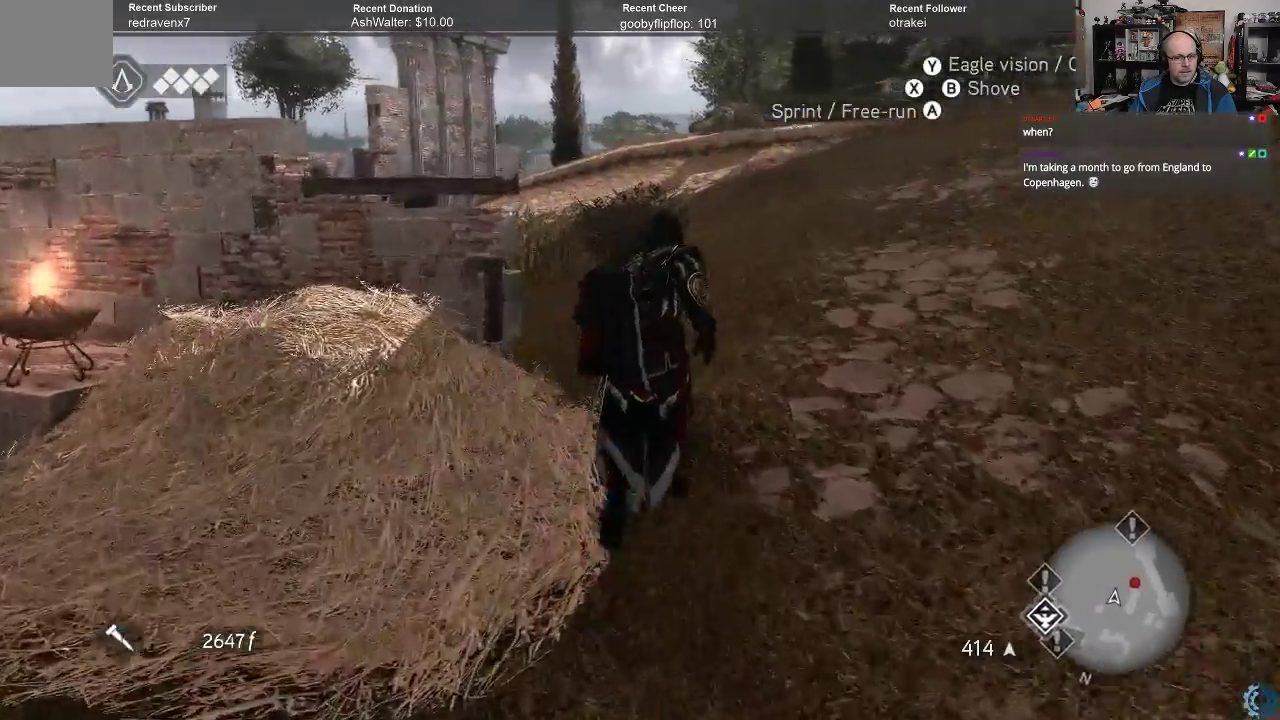
{"buttons": ["A", "R2"], "left_stick": "up", "right_stick": "center", "events": []}
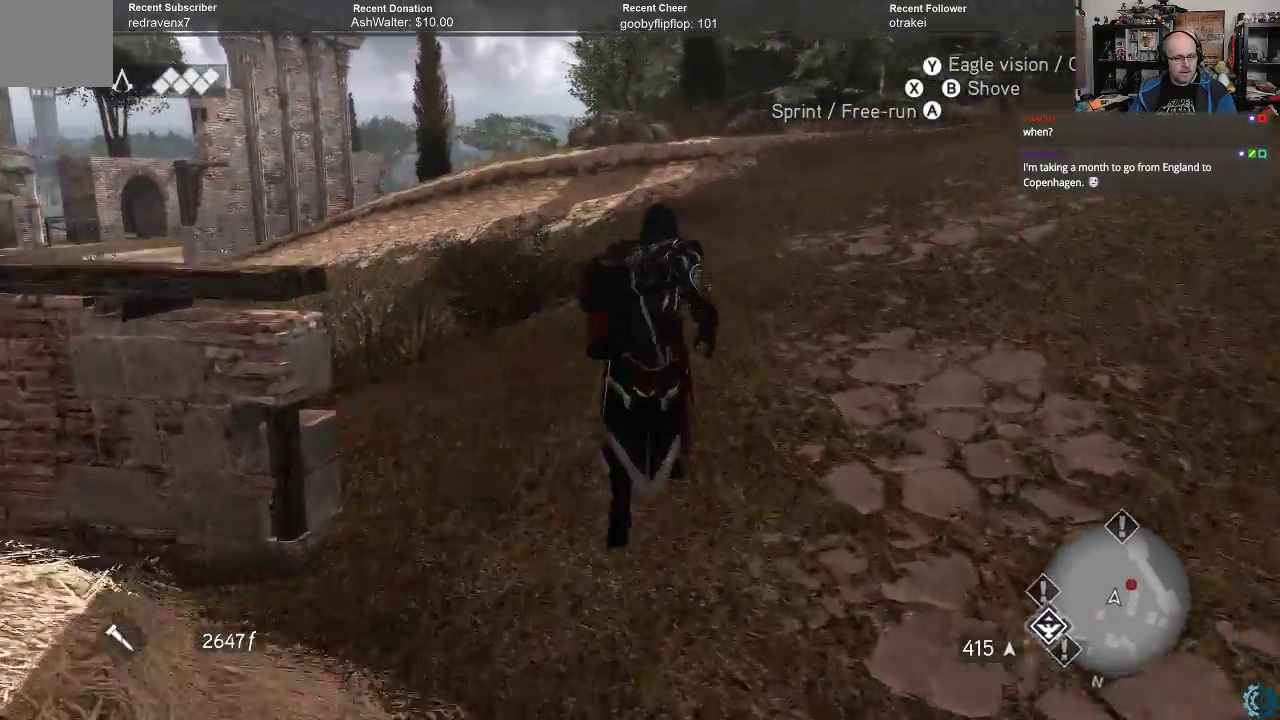
{"buttons": ["A", "R2"], "left_stick": "up", "right_stick": "center", "events": []}
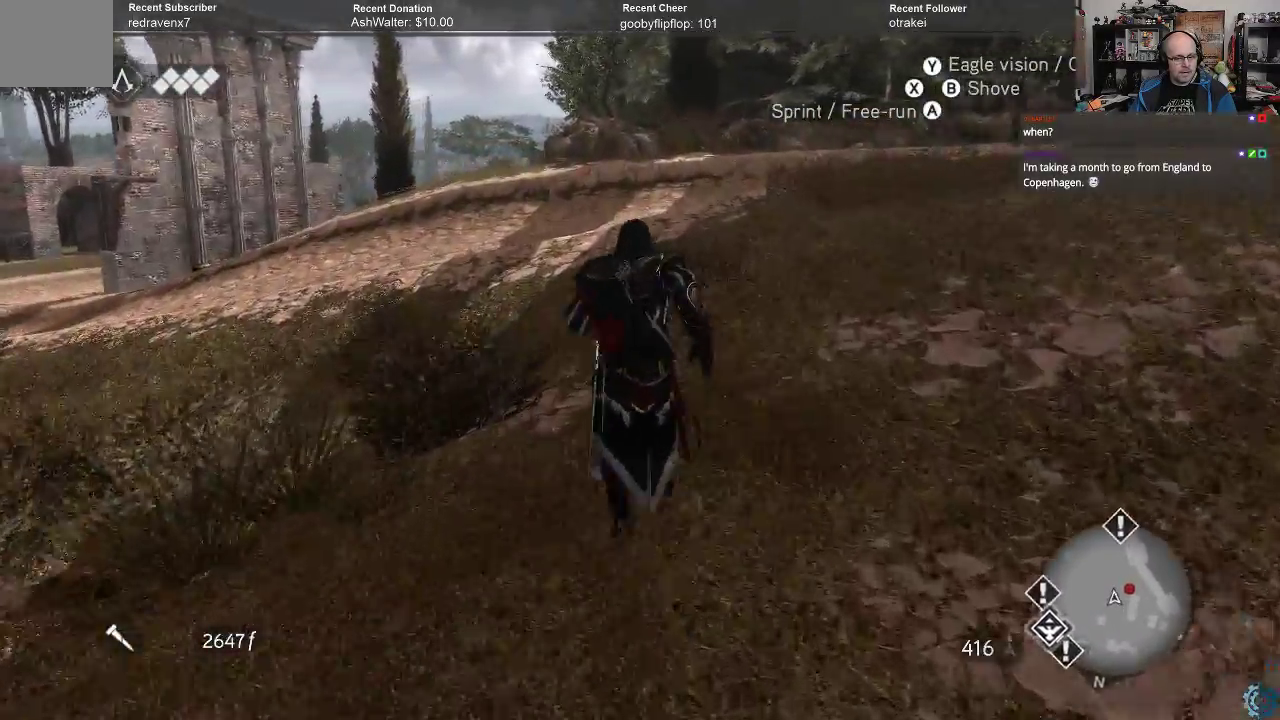
{"buttons": ["R2"], "left_stick": "up", "right_stick": "left", "events": [[167, "A", "up"], [367, "right_stick", "left"]]}
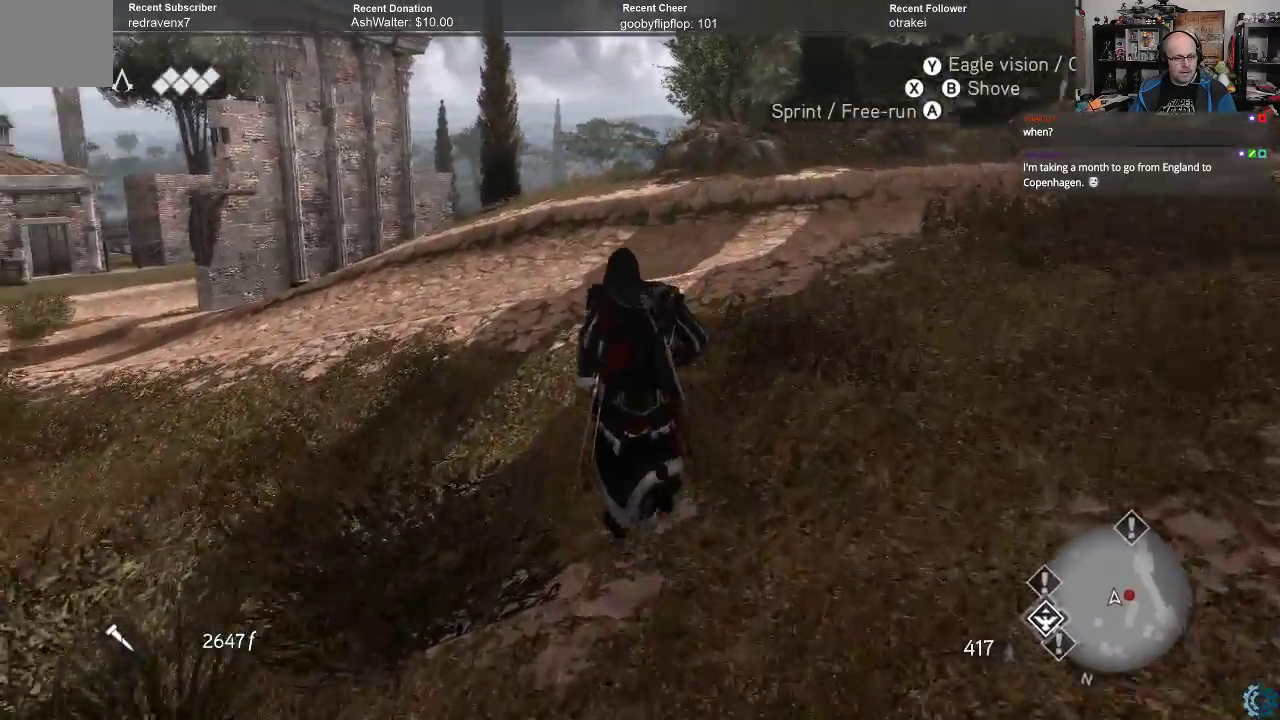
{"buttons": ["A", "R2"], "left_stick": "up", "right_stick": "center", "events": [[233, "right_stick", "center"], [367, "A", "down"]]}
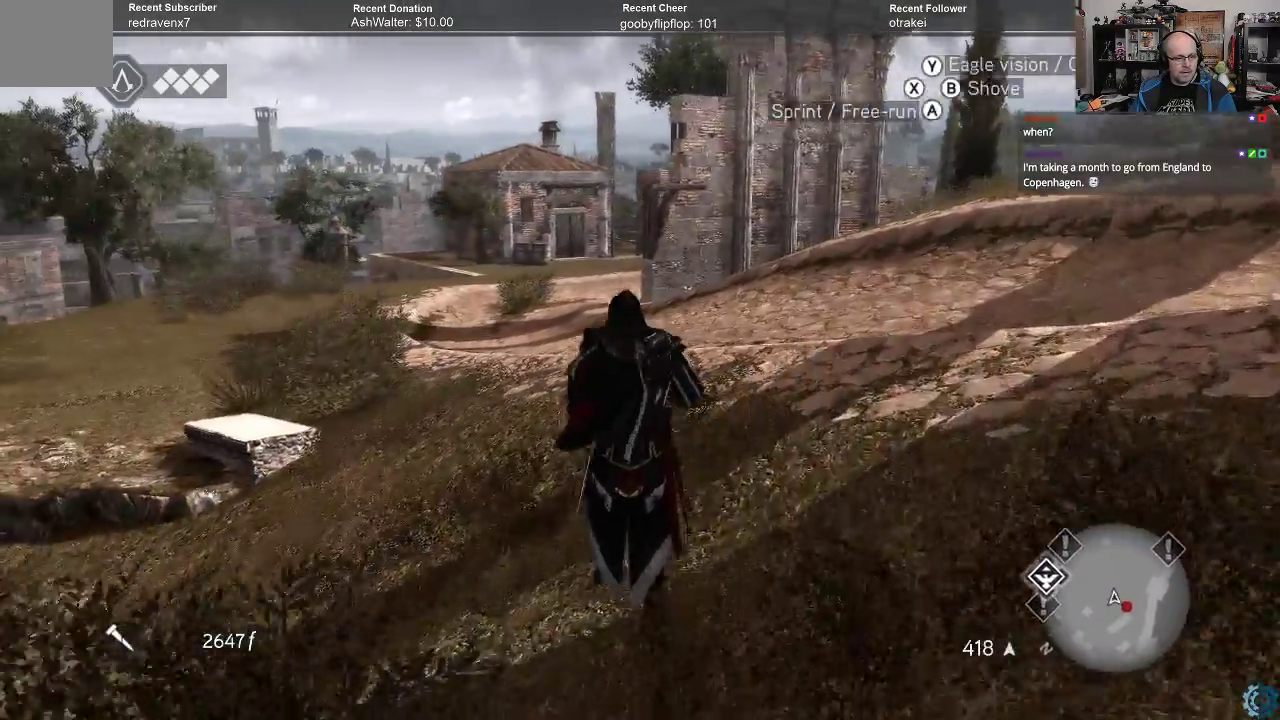
{"buttons": ["A", "R2"], "left_stick": "up", "right_stick": "center", "events": []}
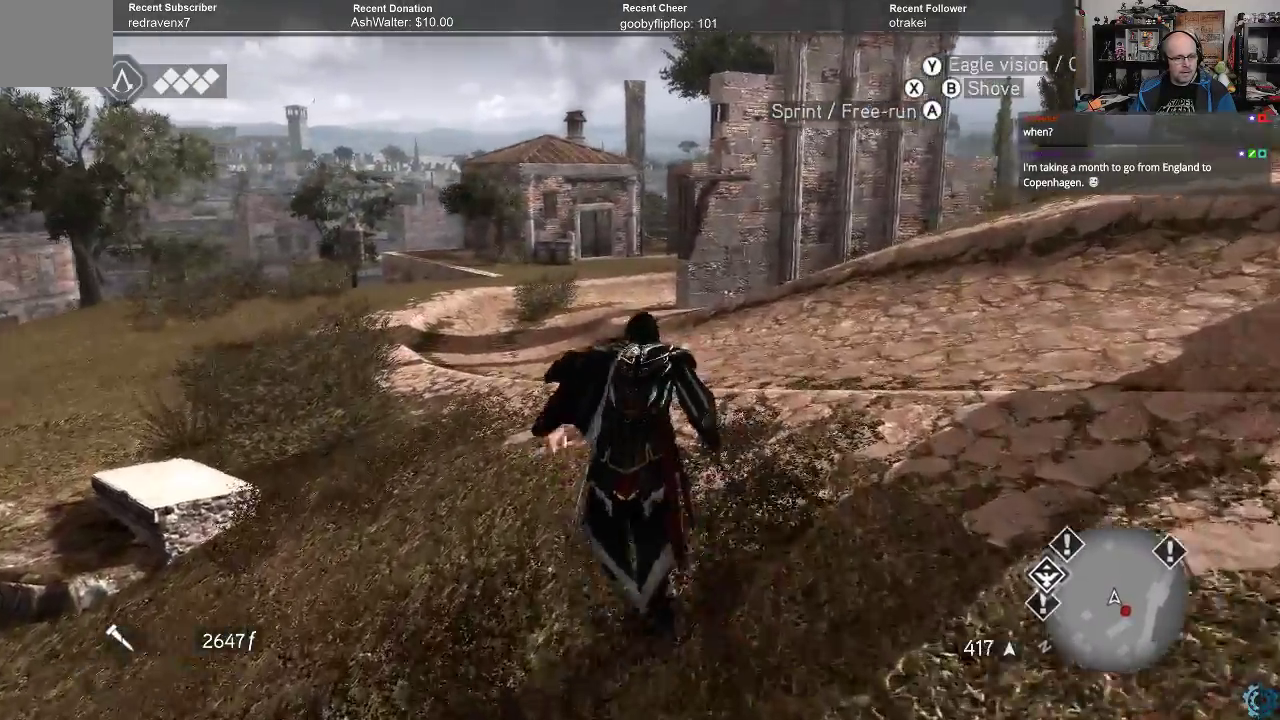
{"buttons": ["A", "R2"], "left_stick": "up", "right_stick": "center", "events": []}
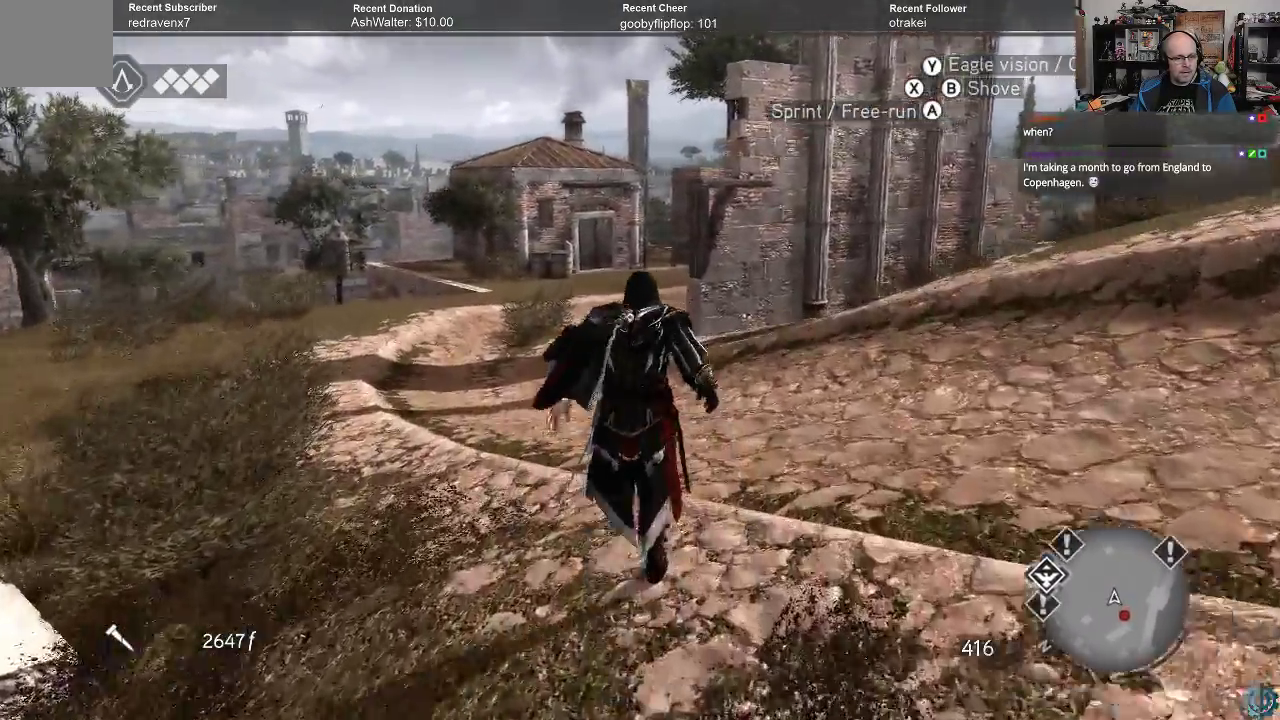
{"buttons": ["A", "R2"], "left_stick": "up", "right_stick": "center", "events": []}
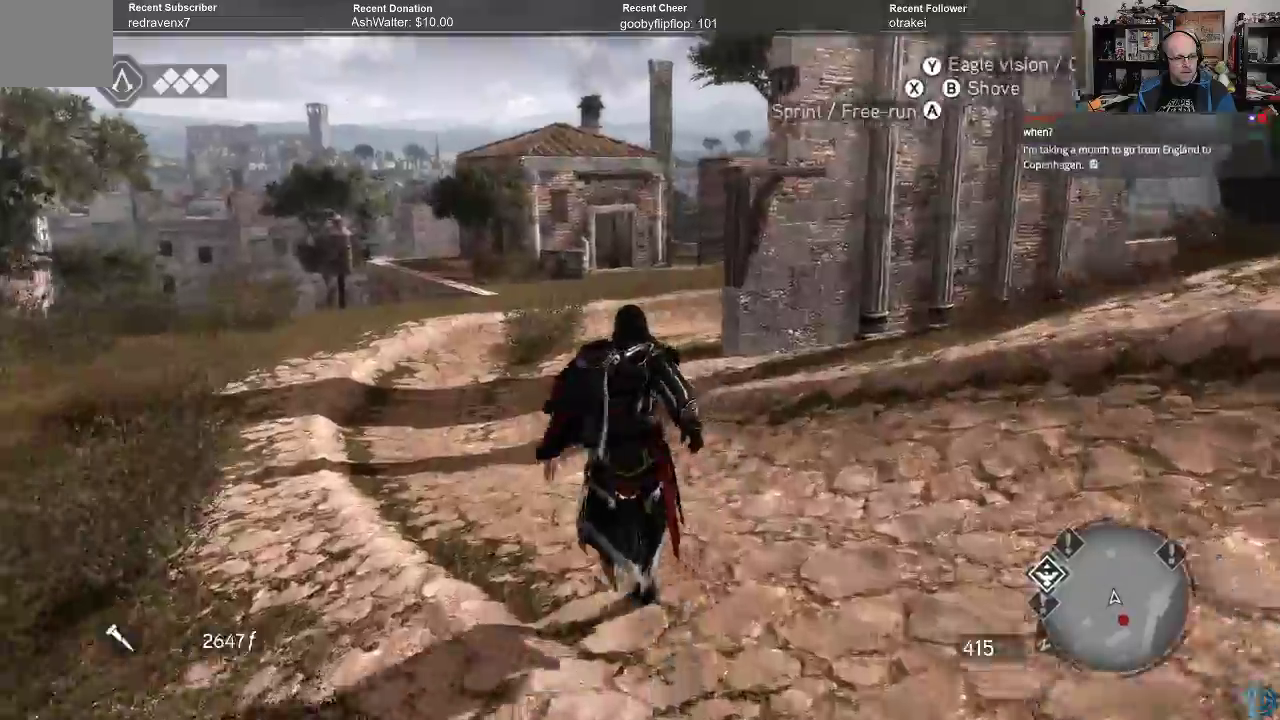
{"buttons": ["A", "R2"], "left_stick": "up", "right_stick": "center", "events": []}